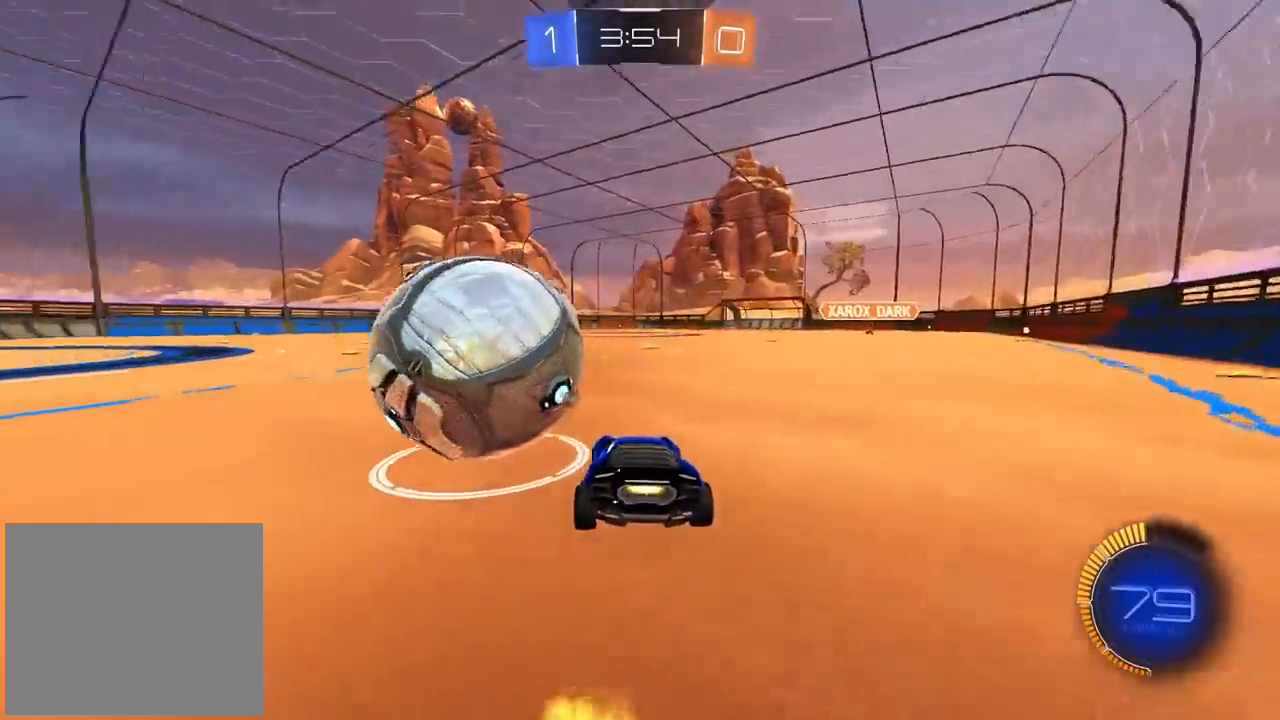
Gameplay with a controller (PlayStation layout); each line is a JSON object with the inputs held at the frame after it (dt_ms = milliseconds from this image to that frame). "events" lists button and stick changes between this image and that frame as [ms after this image, input, new state], when the widget could be followed in between.
{"dt_ms": 500, "buttons": [], "left_stick": "left", "right_stick": "center", "events": [[17, "left_stick", "down-left"], [233, "left_stick", "center"], [383, "left_stick", "left"], [450, "R2", "up"]]}
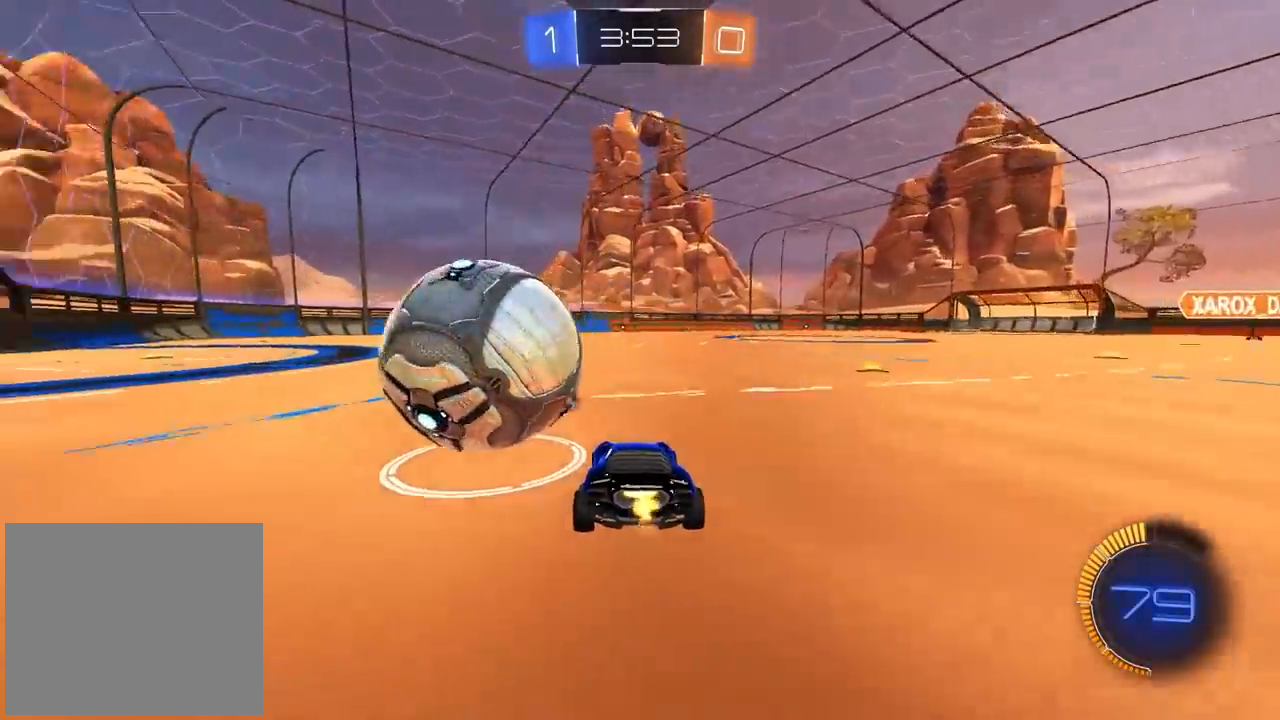
{"dt_ms": 1000, "buttons": ["CIRCLE", "R2"], "left_stick": "center", "right_stick": "center", "events": [[17, "R2", "down"], [100, "CIRCLE", "down"], [283, "left_stick", "center"], [367, "CIRCLE", "up"], [483, "left_stick", "right"], [533, "left_stick", "center"], [583, "left_stick", "left"], [667, "CIRCLE", "down"], [667, "left_stick", "center"], [817, "left_stick", "right"], [917, "left_stick", "center"]]}
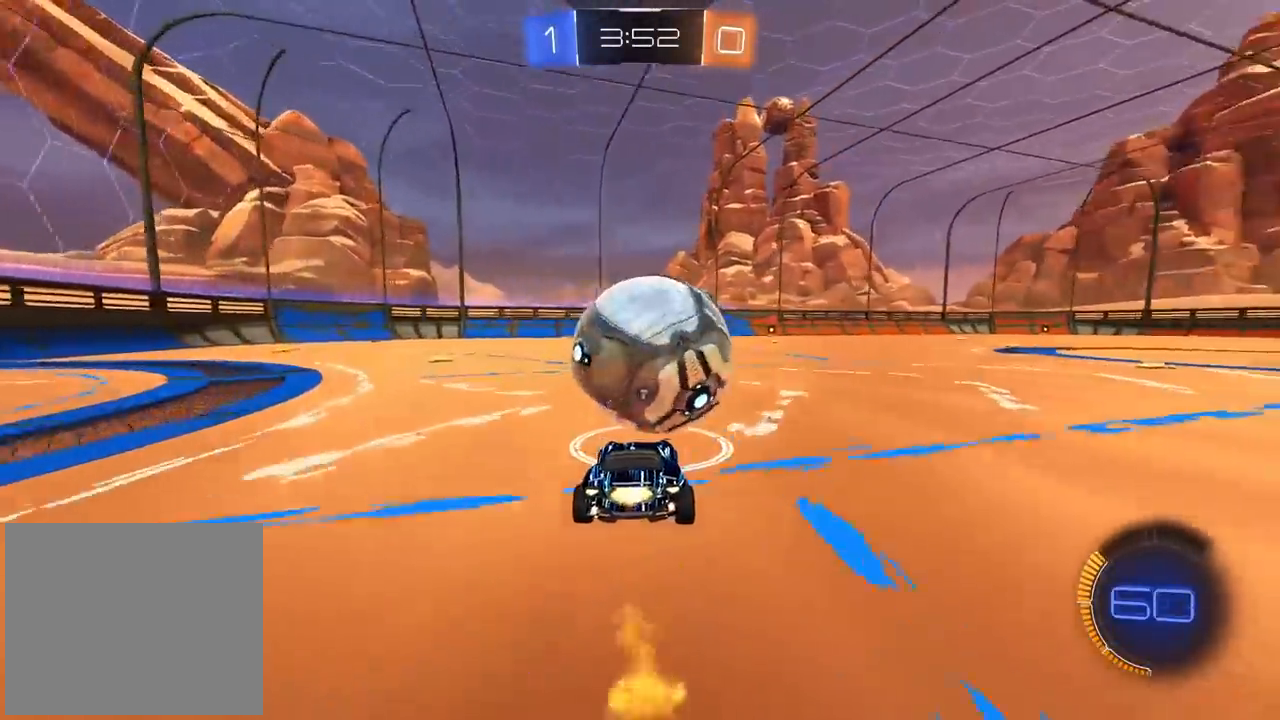
{"dt_ms": 500, "buttons": ["L2"], "left_stick": "center", "right_stick": "center", "events": [[283, "CIRCLE", "up"], [400, "TRIANGLE", "down"], [433, "R2", "up"], [467, "L2", "down"], [467, "TRIANGLE", "up"]]}
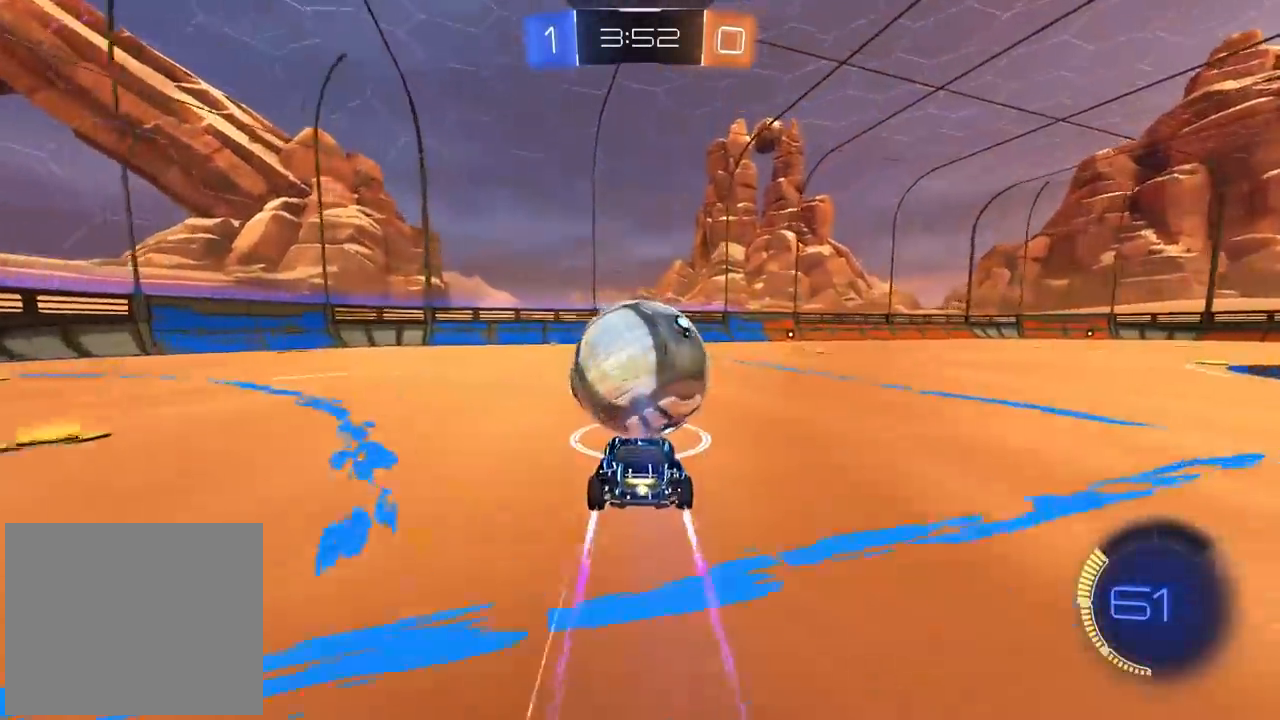
{"dt_ms": 500, "buttons": [], "left_stick": "center", "right_stick": "center", "events": [[150, "L2", "up"], [250, "R2", "down"], [450, "R2", "up"]]}
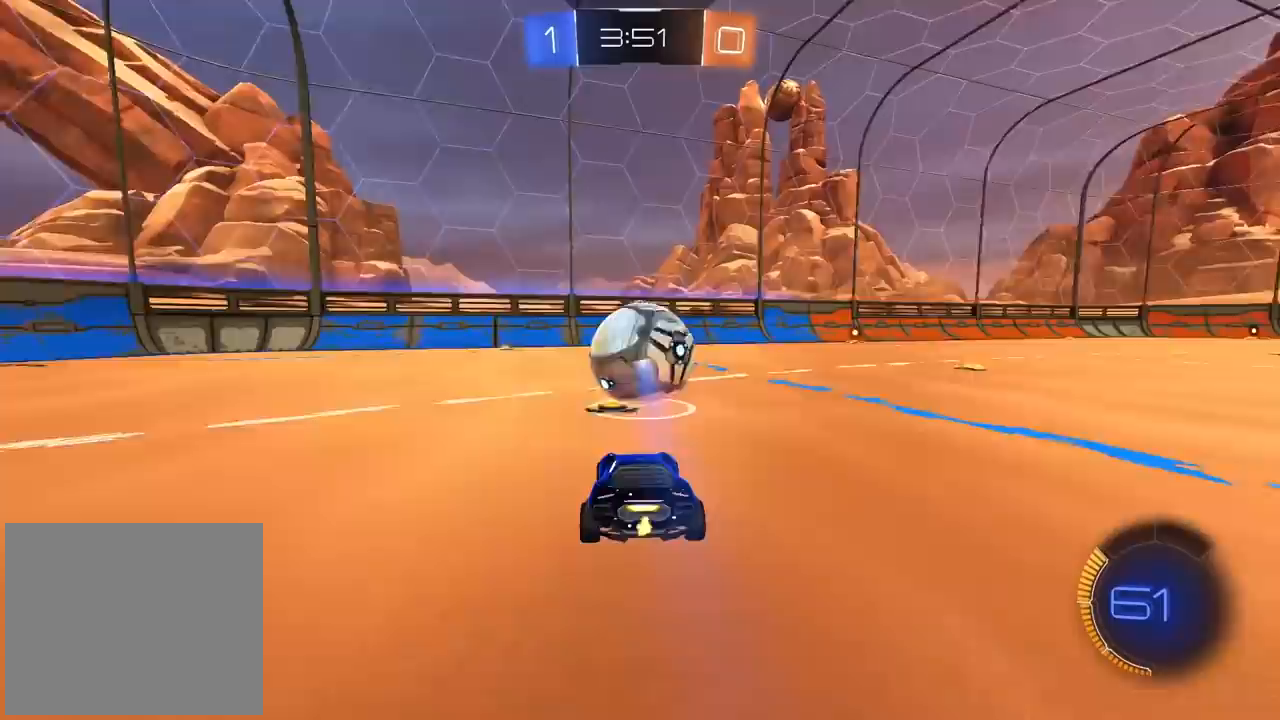
{"dt_ms": 500, "buttons": ["CROSS", "CIRCLE", "R2"], "left_stick": "center", "right_stick": "center", "events": [[250, "R2", "down"], [433, "CIRCLE", "down"], [467, "CROSS", "down"]]}
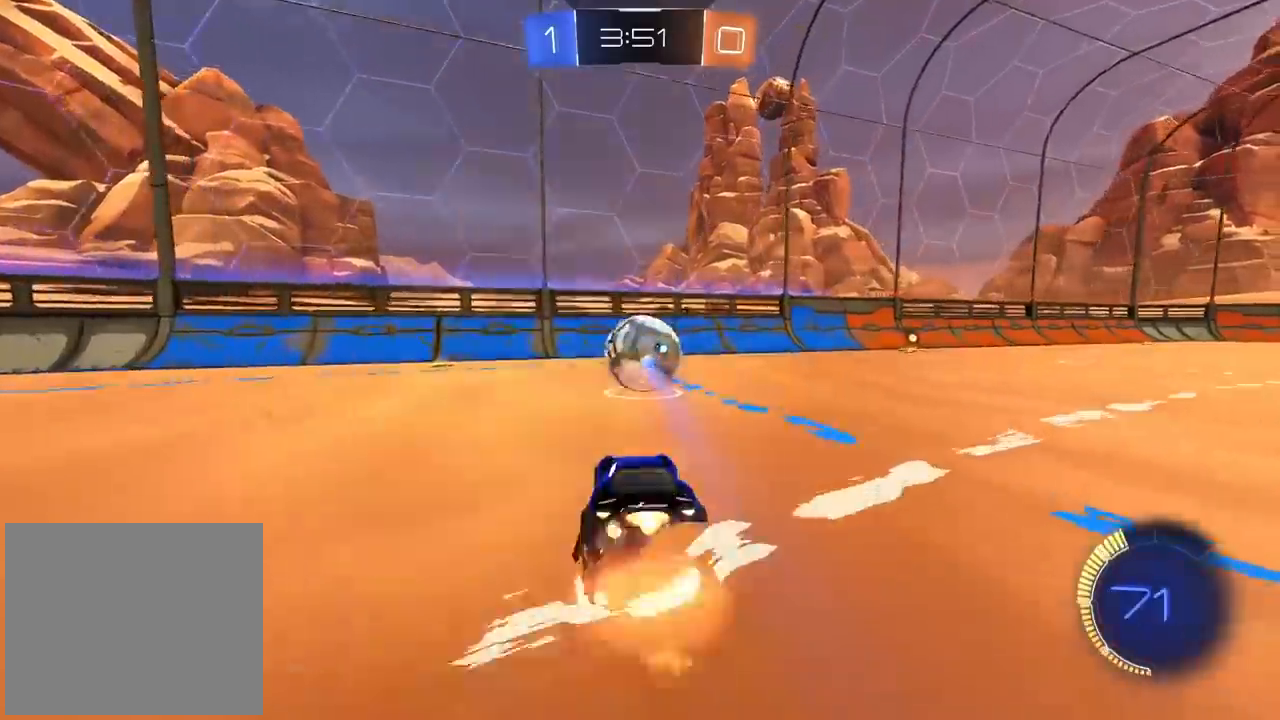
{"dt_ms": 500, "buttons": ["CIRCLE", "R2"], "left_stick": "center", "right_stick": "center", "events": [[33, "left_stick", "right"], [167, "left_stick", "down-right"], [183, "CROSS", "up"], [300, "L1", "down"], [317, "left_stick", "left"], [367, "CIRCLE", "up"], [450, "CIRCLE", "down"], [450, "L1", "up"], [500, "left_stick", "center"]]}
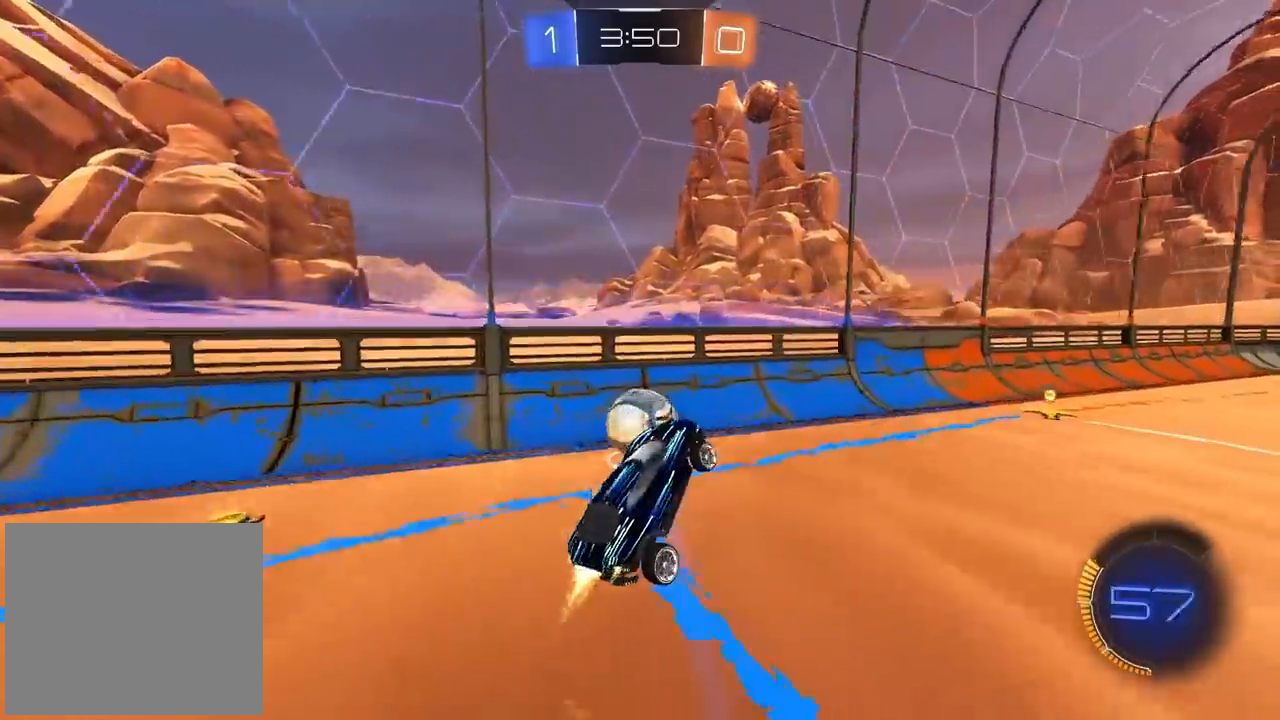
{"dt_ms": 500, "buttons": ["CROSS", "CIRCLE", "R2", "L3"], "left_stick": "up", "right_stick": "center", "events": [[133, "left_stick", "left"], [400, "left_stick", "up"], [433, "CROSS", "down"], [450, "L3", "down"]]}
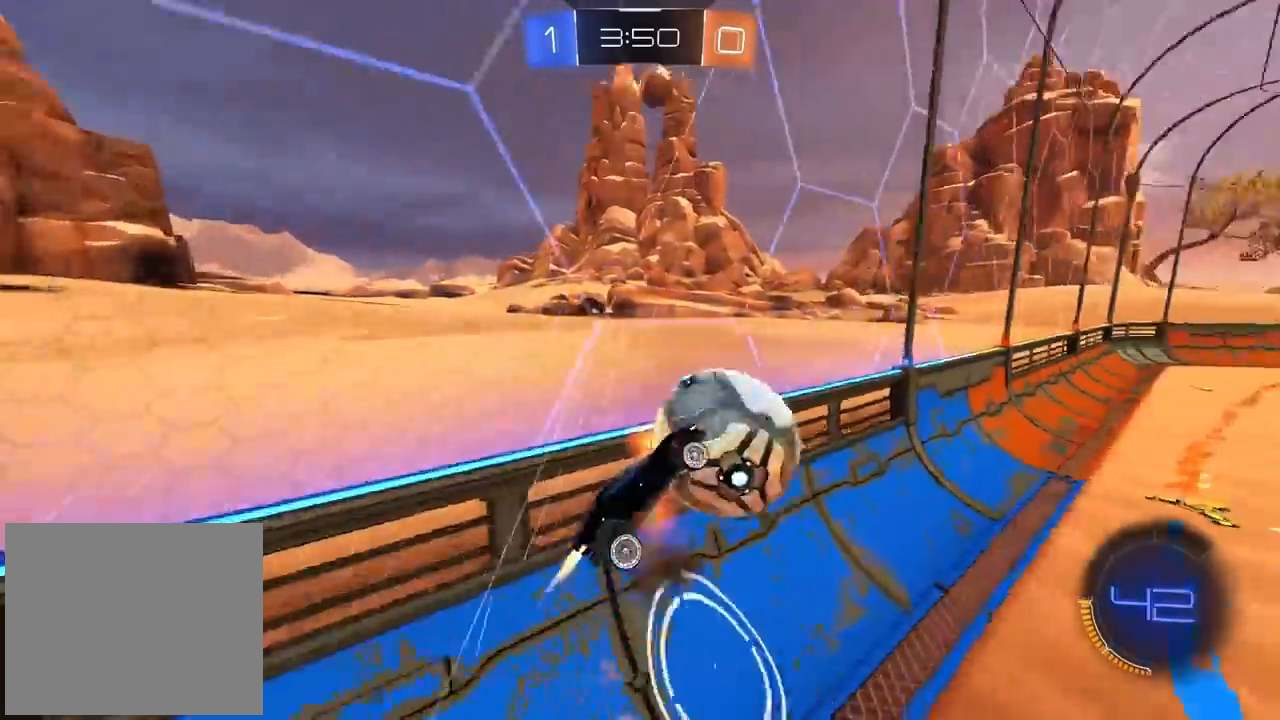
{"dt_ms": 500, "buttons": ["R2"], "left_stick": "down", "right_stick": "center", "events": [[50, "left_stick", "down"], [83, "L3", "up"], [100, "CIRCLE", "up"], [100, "CROSS", "up"]]}
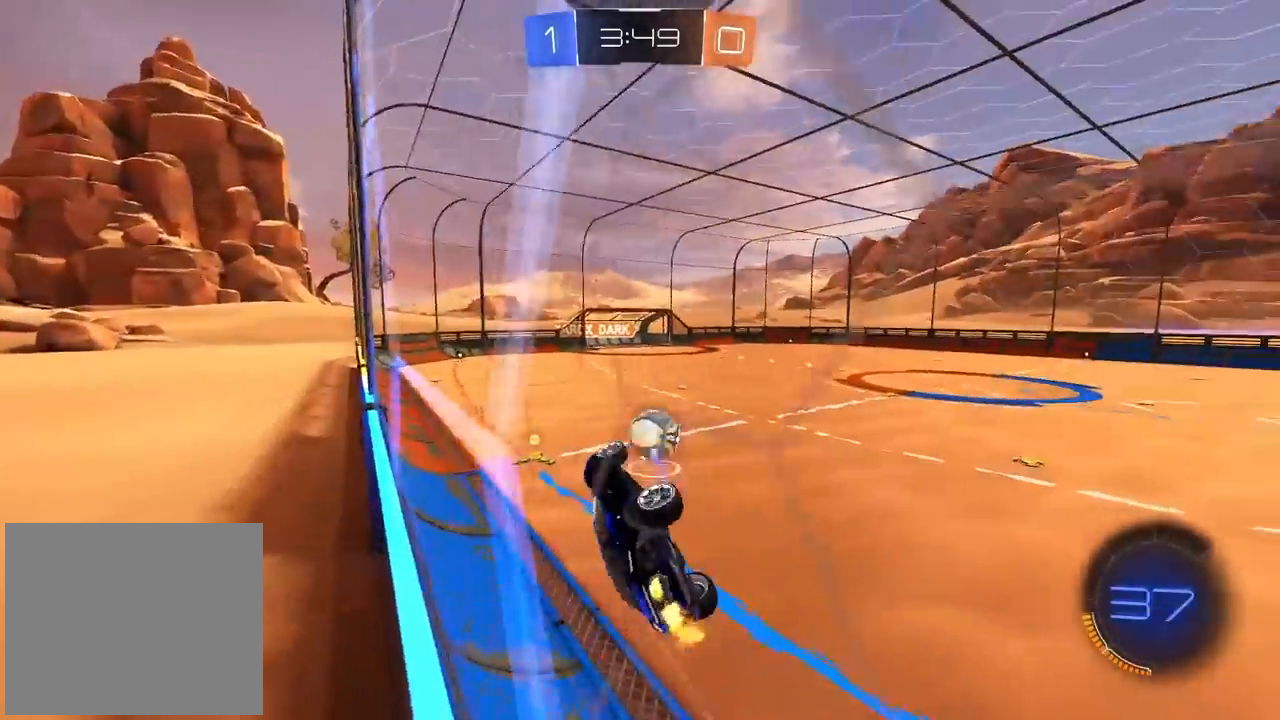
{"dt_ms": 1000, "buttons": ["R2"], "left_stick": "center", "right_stick": "center", "events": [[50, "left_stick", "left"], [100, "CIRCLE", "down"], [117, "L2", "down"], [133, "left_stick", "up-left"], [300, "left_stick", "down-left"], [417, "CIRCLE", "up"], [533, "L2", "up"], [583, "left_stick", "center"], [817, "left_stick", "left"], [833, "L1", "down"], [967, "L1", "up"], [967, "left_stick", "center"]]}
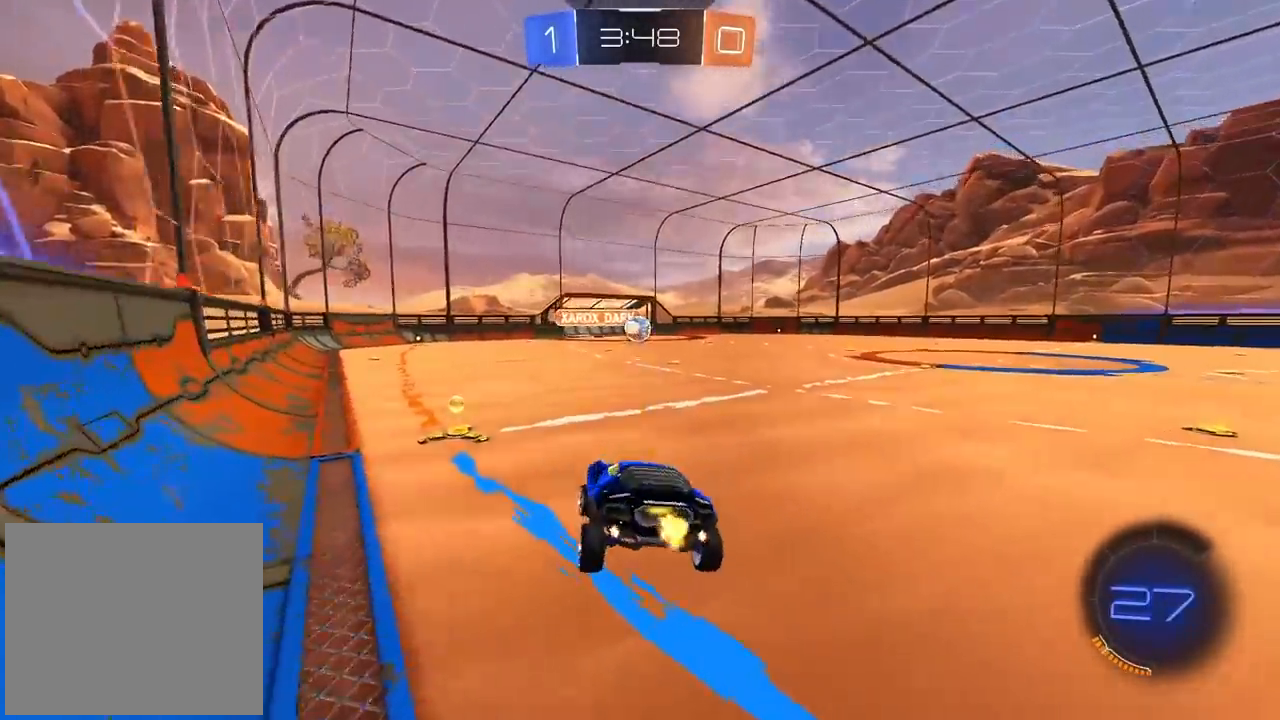
{"dt_ms": 500, "buttons": ["CIRCLE", "R2"], "left_stick": "center", "right_stick": "center", "events": [[100, "CIRCLE", "down"]]}
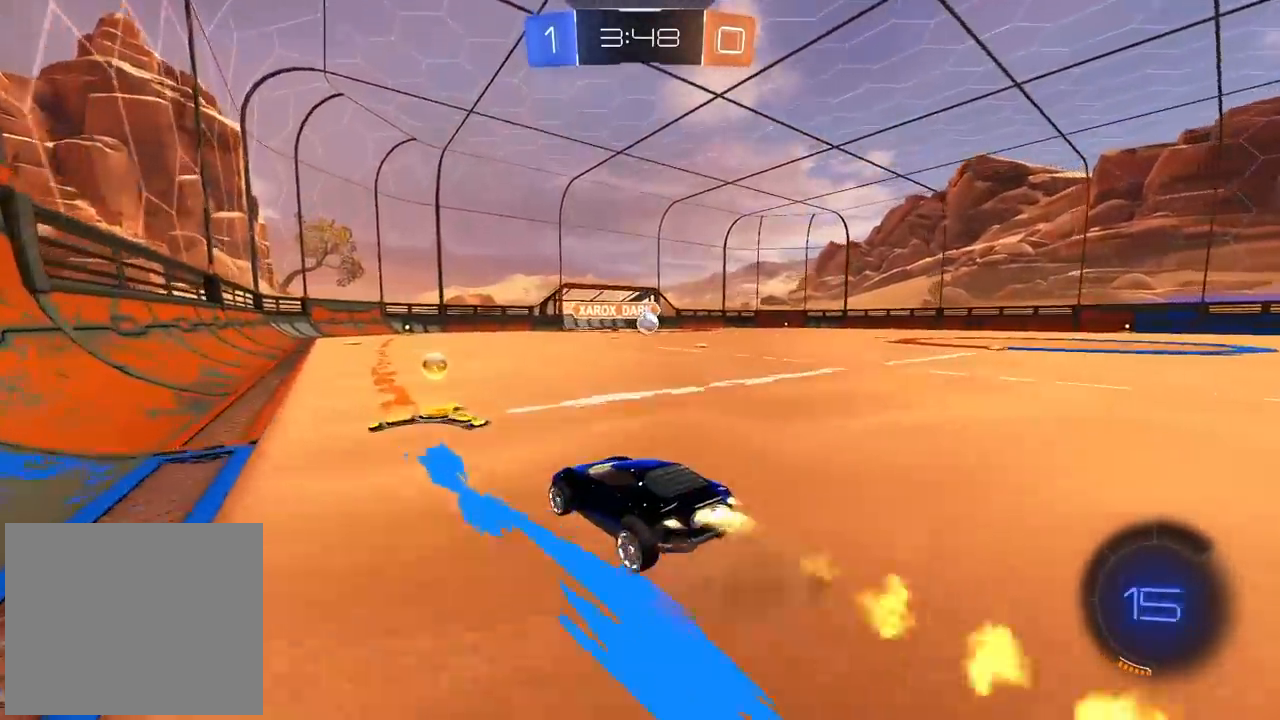
{"dt_ms": 500, "buttons": ["R2"], "left_stick": "right", "right_stick": "center", "events": [[67, "left_stick", "right"], [100, "CIRCLE", "up"], [100, "L1", "down"], [250, "L1", "up"]]}
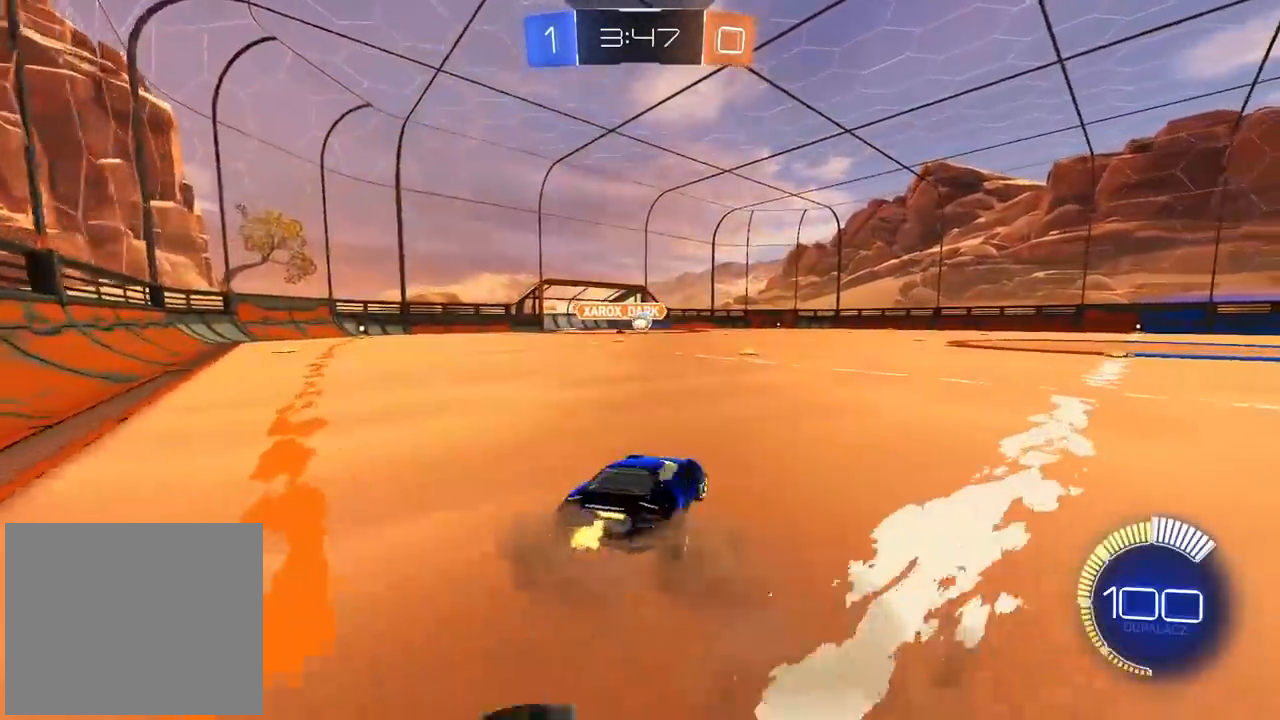
{"dt_ms": 500, "buttons": ["R2"], "left_stick": "right", "right_stick": "center", "events": []}
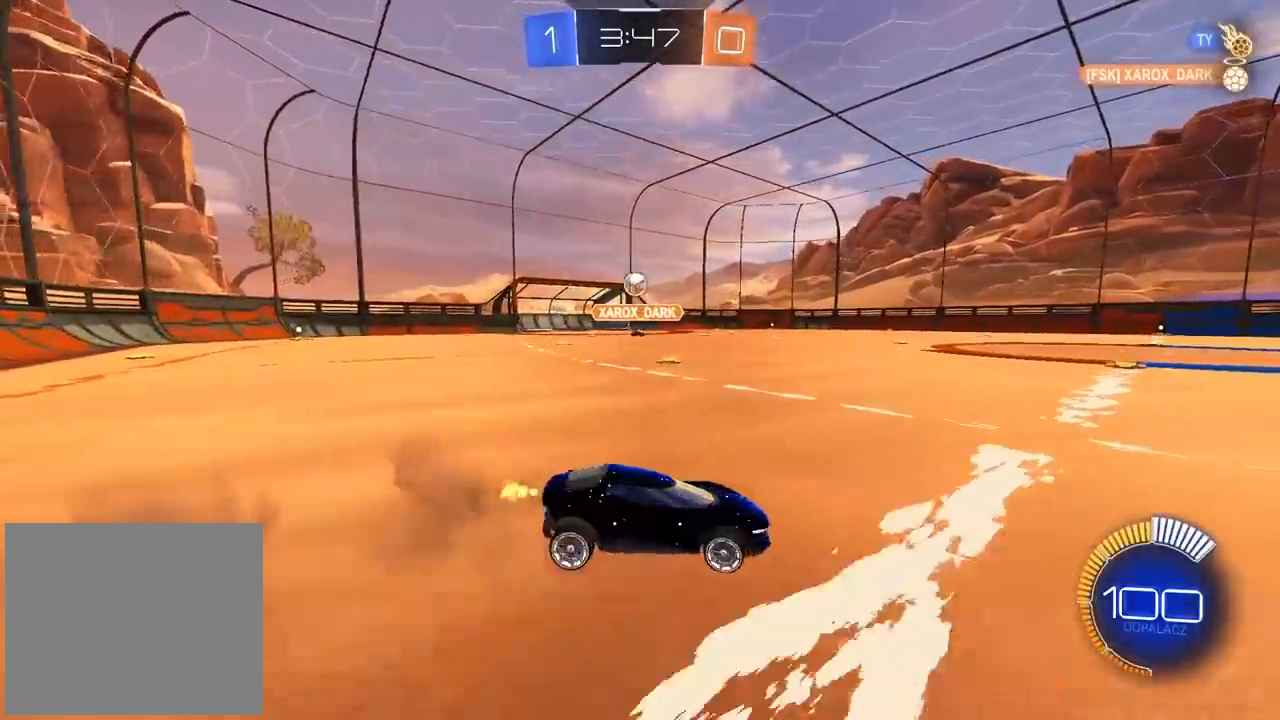
{"dt_ms": 500, "buttons": ["R2"], "left_stick": "center", "right_stick": "center", "events": [[417, "left_stick", "center"]]}
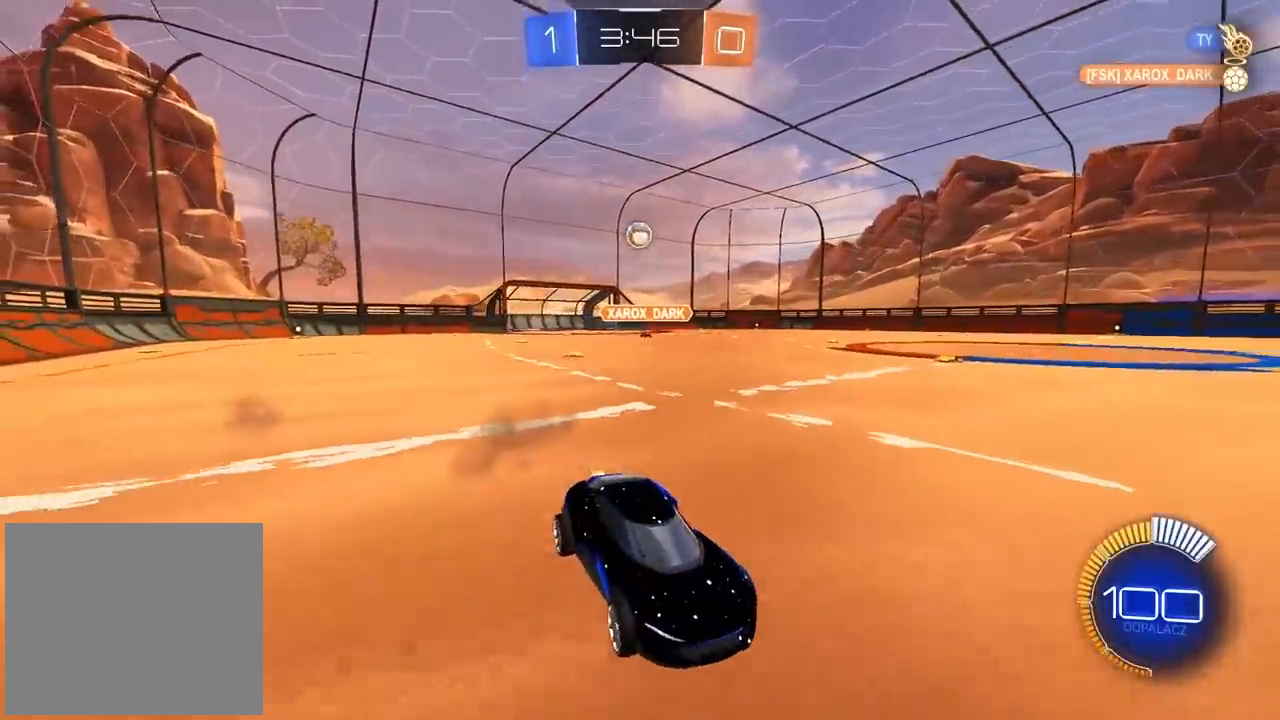
{"dt_ms": 500, "buttons": ["R2"], "left_stick": "center", "right_stick": "center", "events": []}
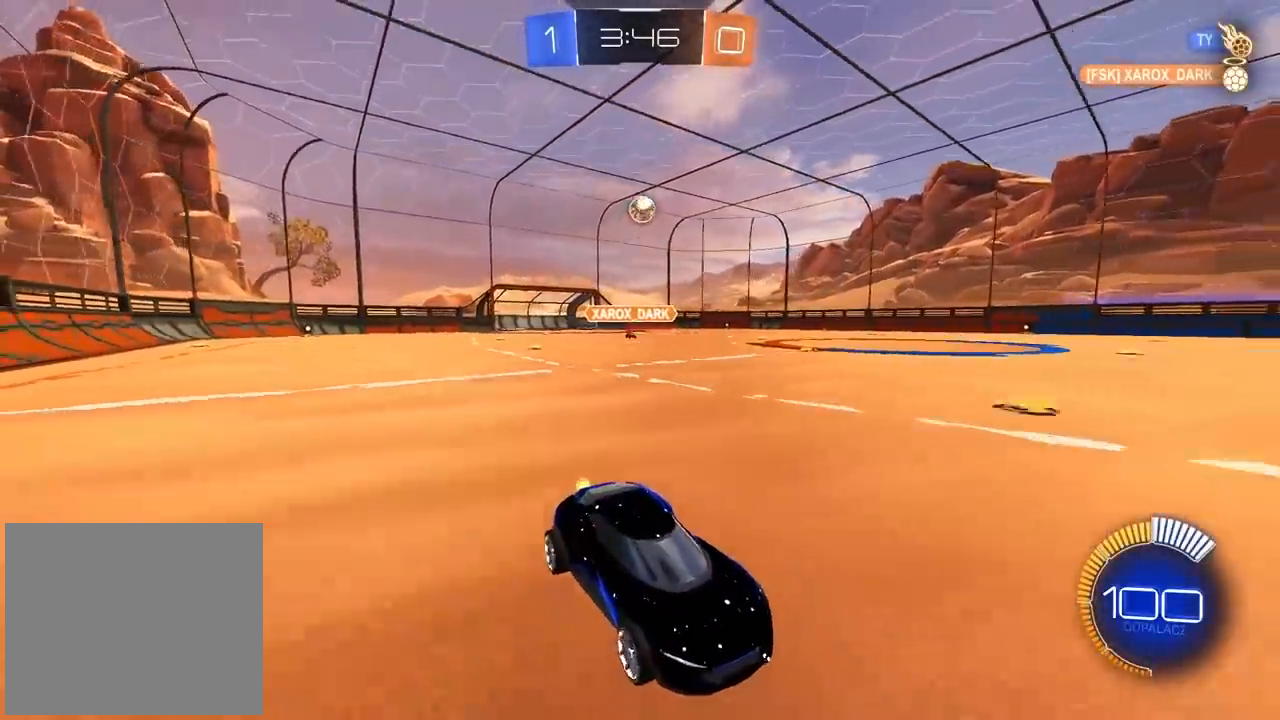
{"dt_ms": 500, "buttons": ["R2"], "left_stick": "left", "right_stick": "center", "events": [[117, "left_stick", "left"], [283, "left_stick", "center"], [417, "left_stick", "left"]]}
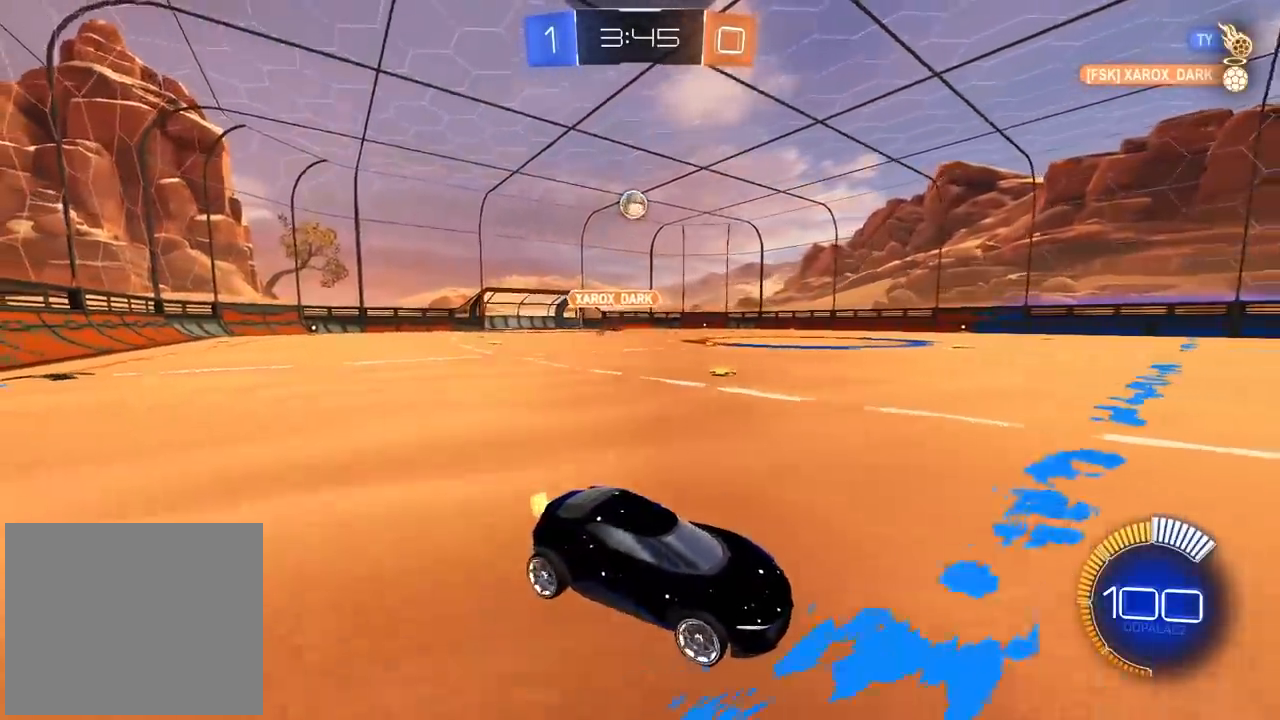
{"dt_ms": 500, "buttons": ["R2"], "left_stick": "center", "right_stick": "center", "events": [[33, "left_stick", "center"], [150, "left_stick", "right"], [383, "left_stick", "center"]]}
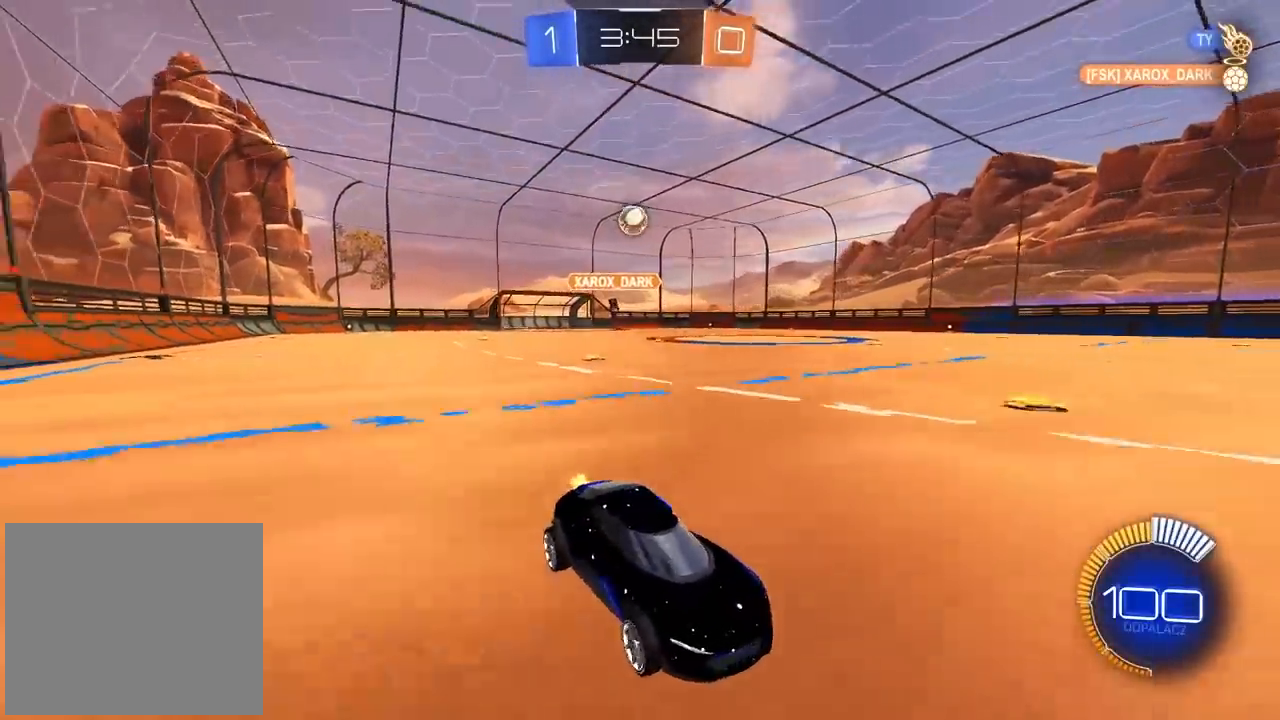
{"dt_ms": 500, "buttons": ["R2"], "left_stick": "left", "right_stick": "center", "events": [[383, "left_stick", "left"]]}
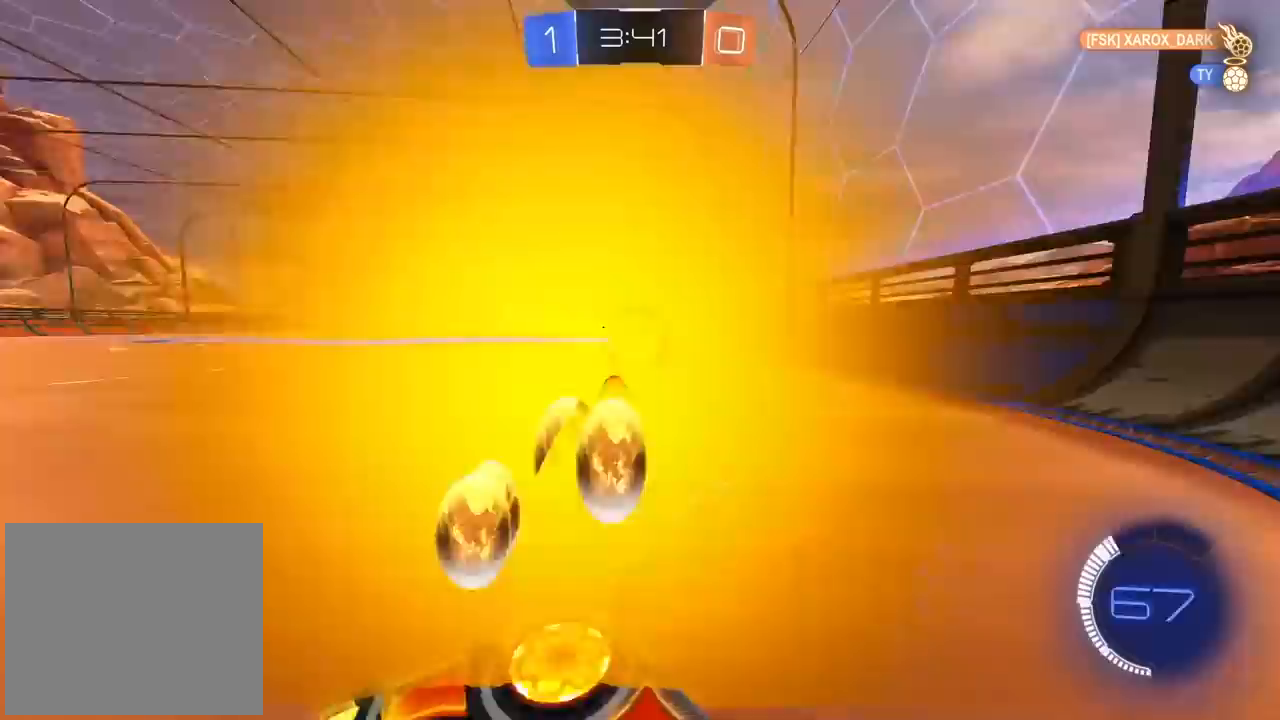
{"dt_ms": 500, "buttons": ["R2"], "left_stick": "center", "right_stick": "center", "events": [[67, "left_stick", "center"]]}